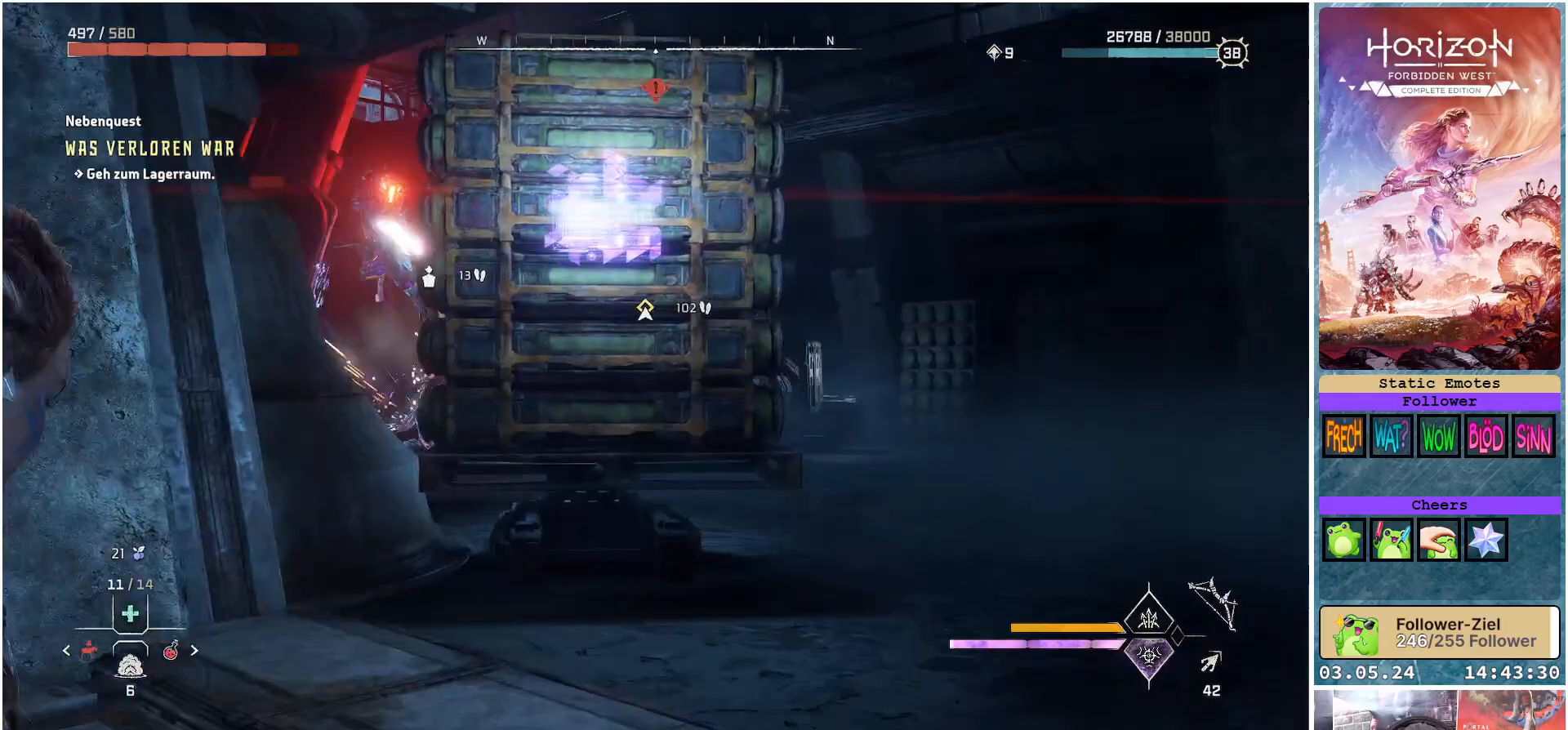
Gameplay with a controller (Xbox layout); each line is a JSON object with the inputs held at the frame after it. "events" lists button and stick changes between this image and that frame as [ms after this image, input, new state], when the widget could be followed in between.
{"buttons": ["L2"], "left_stick": "up-right", "right_stick": "left", "events": [[67, "R1", "down"], [217, "R1", "up"]]}
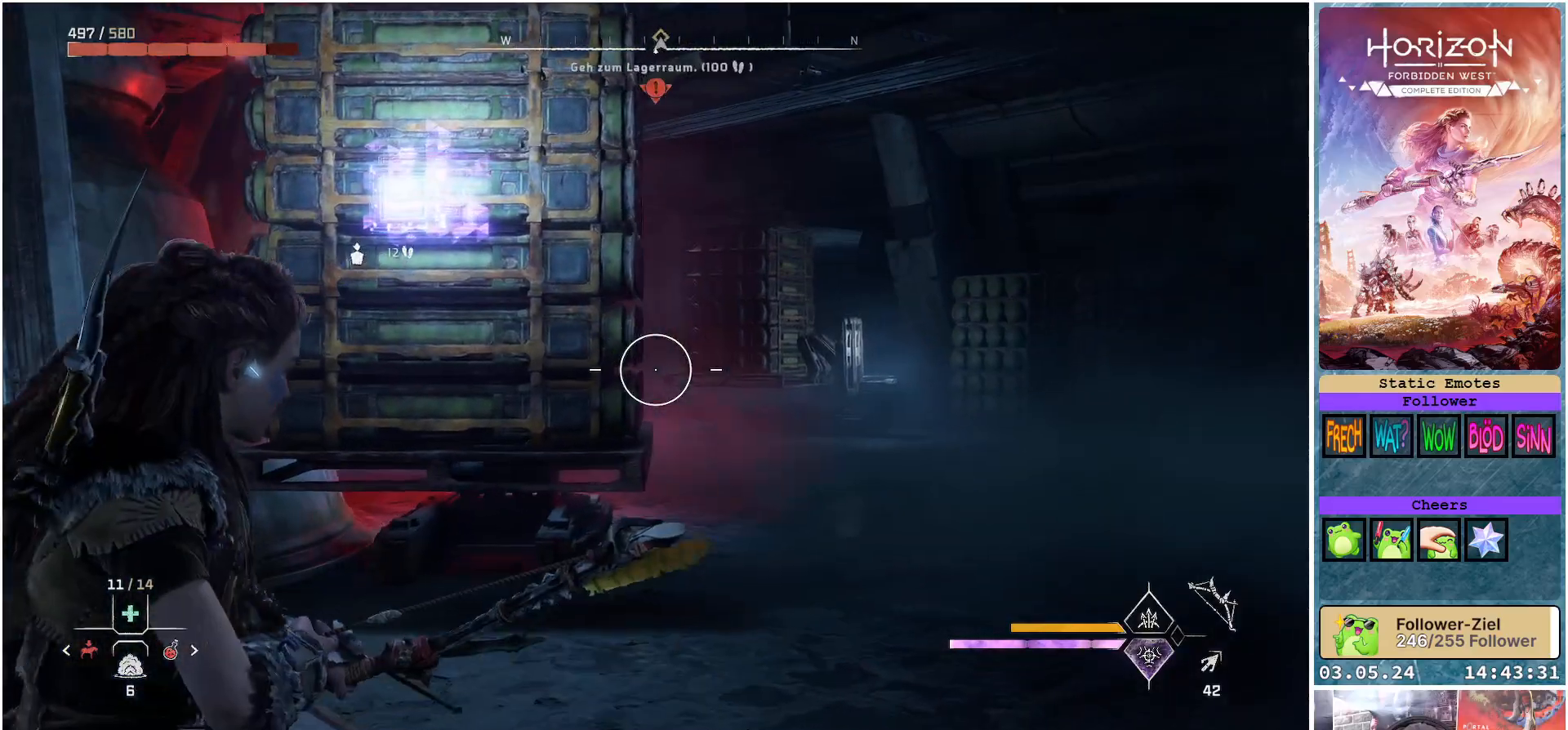
{"buttons": ["L2"], "left_stick": "right", "right_stick": "left", "events": [[200, "R1", "down"], [333, "R1", "up"], [483, "left_stick", "right"]]}
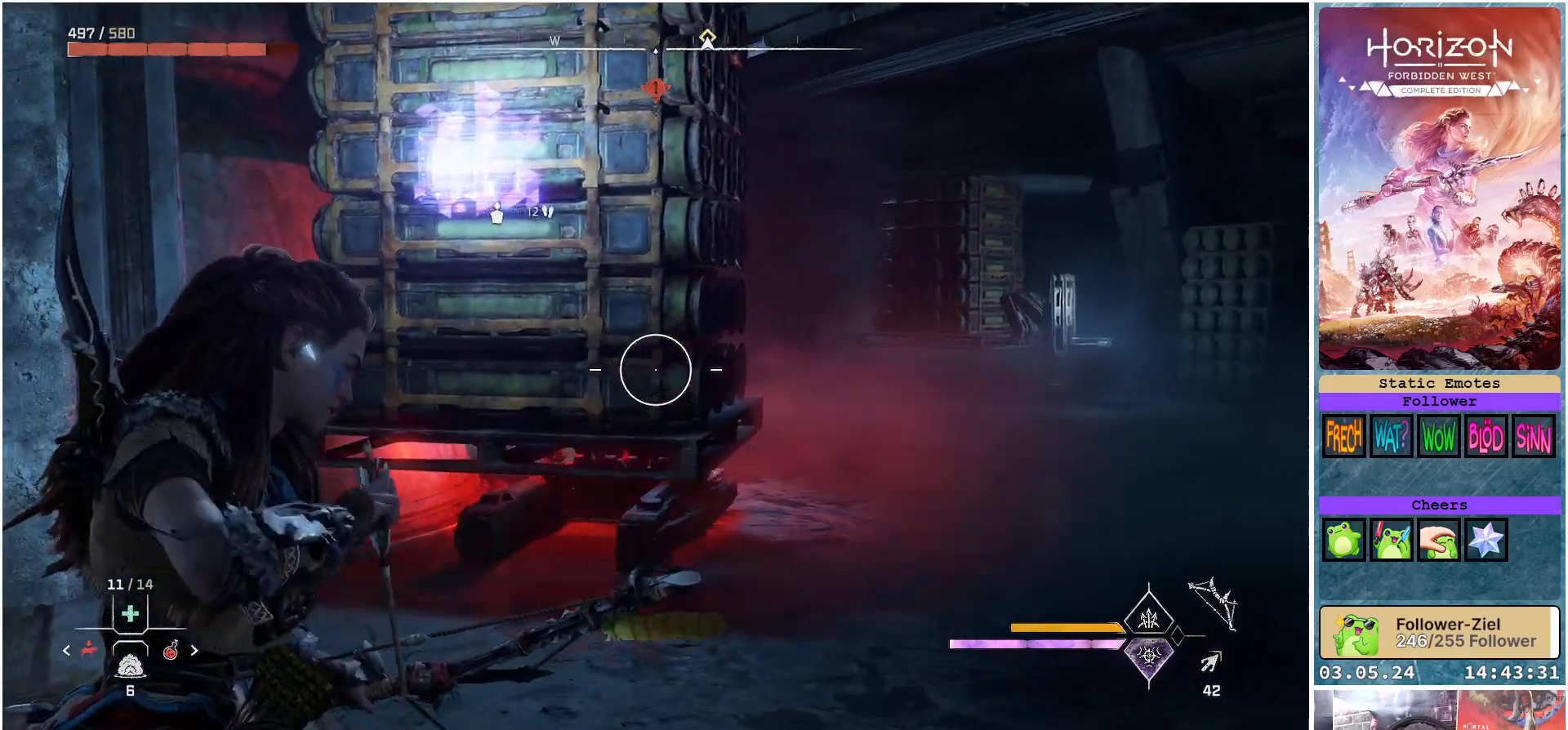
{"buttons": ["L2"], "left_stick": "right", "right_stick": "left", "events": [[167, "R1", "down"], [283, "R1", "up"], [383, "R1", "down"], [500, "R1", "up"]]}
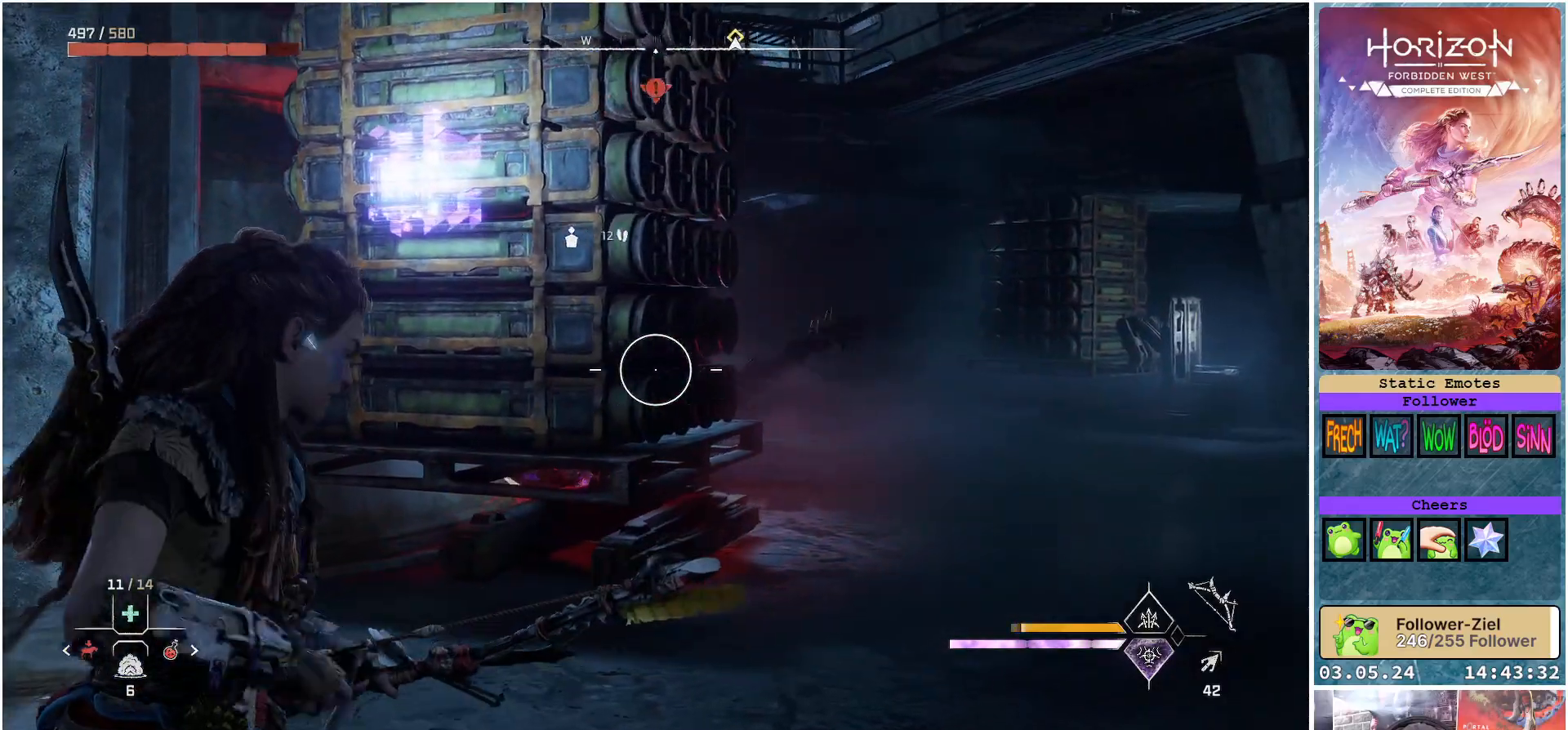
{"buttons": ["L2", "R2"], "left_stick": "right", "right_stick": "left", "events": [[150, "R2", "down"], [267, "right_stick", "center"], [433, "right_stick", "left"]]}
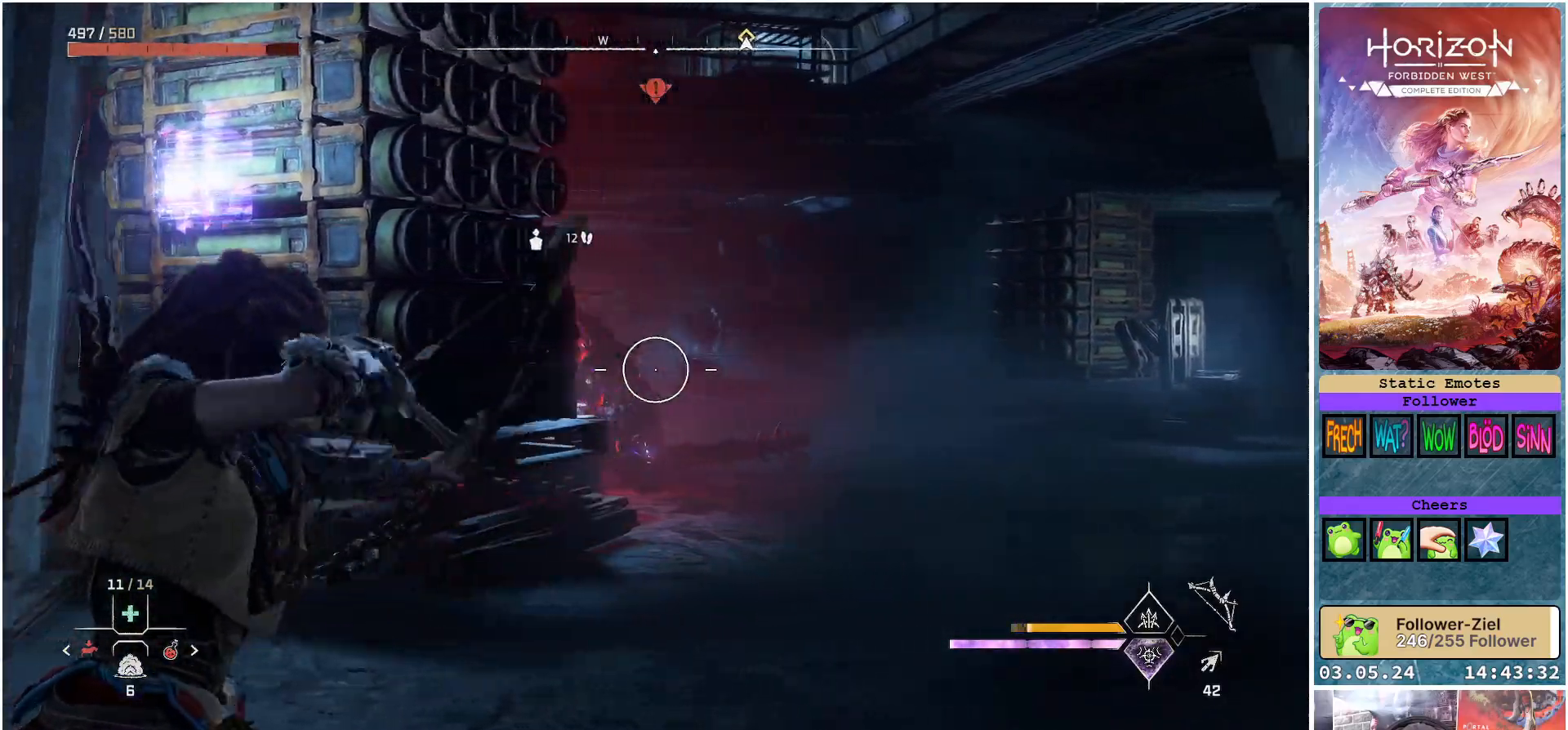
{"buttons": ["L2", "R2"], "left_stick": "right", "right_stick": "left", "events": [[67, "R3", "down"], [183, "R3", "up"]]}
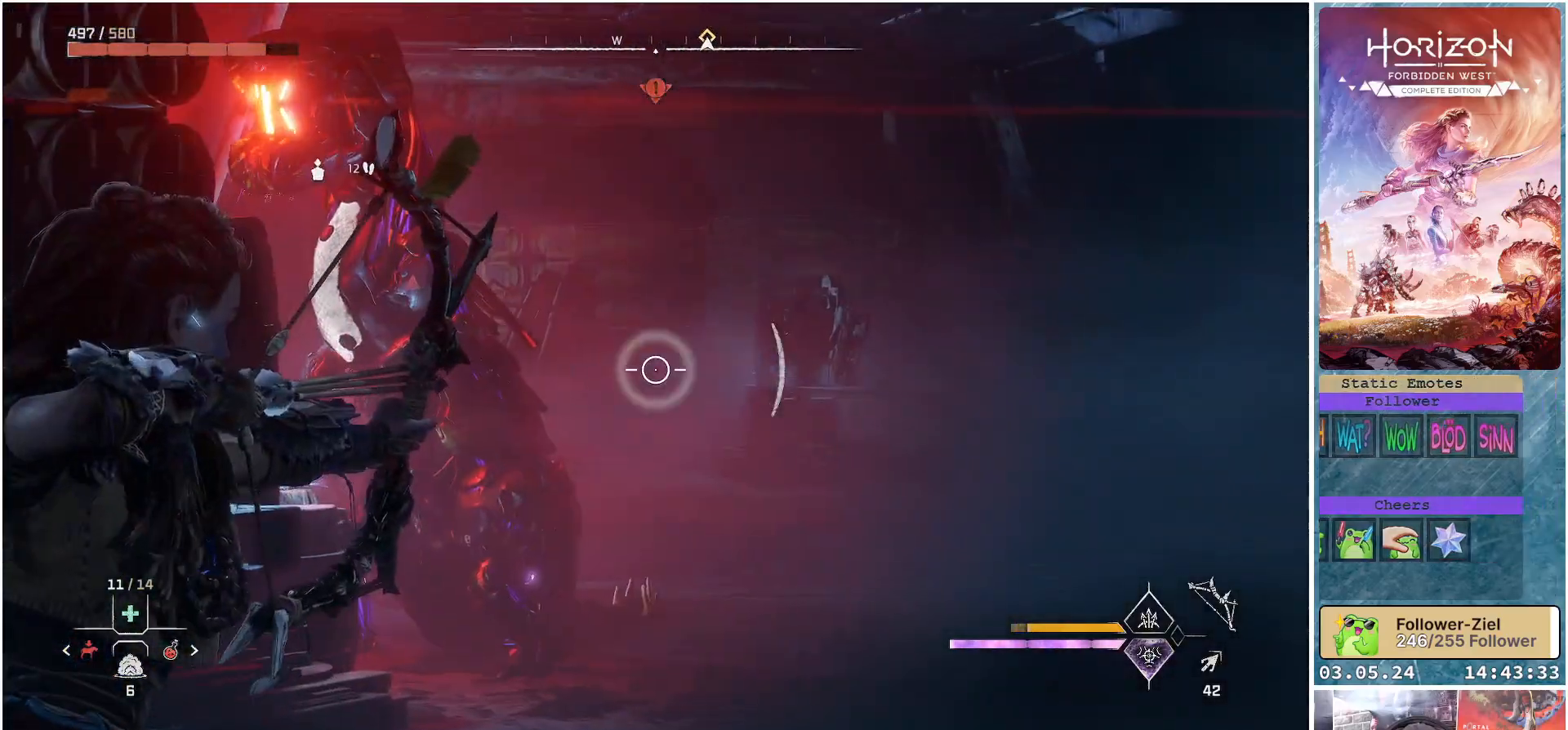
{"buttons": ["L2", "R2"], "left_stick": "center", "right_stick": "left", "events": [[433, "left_stick", "center"]]}
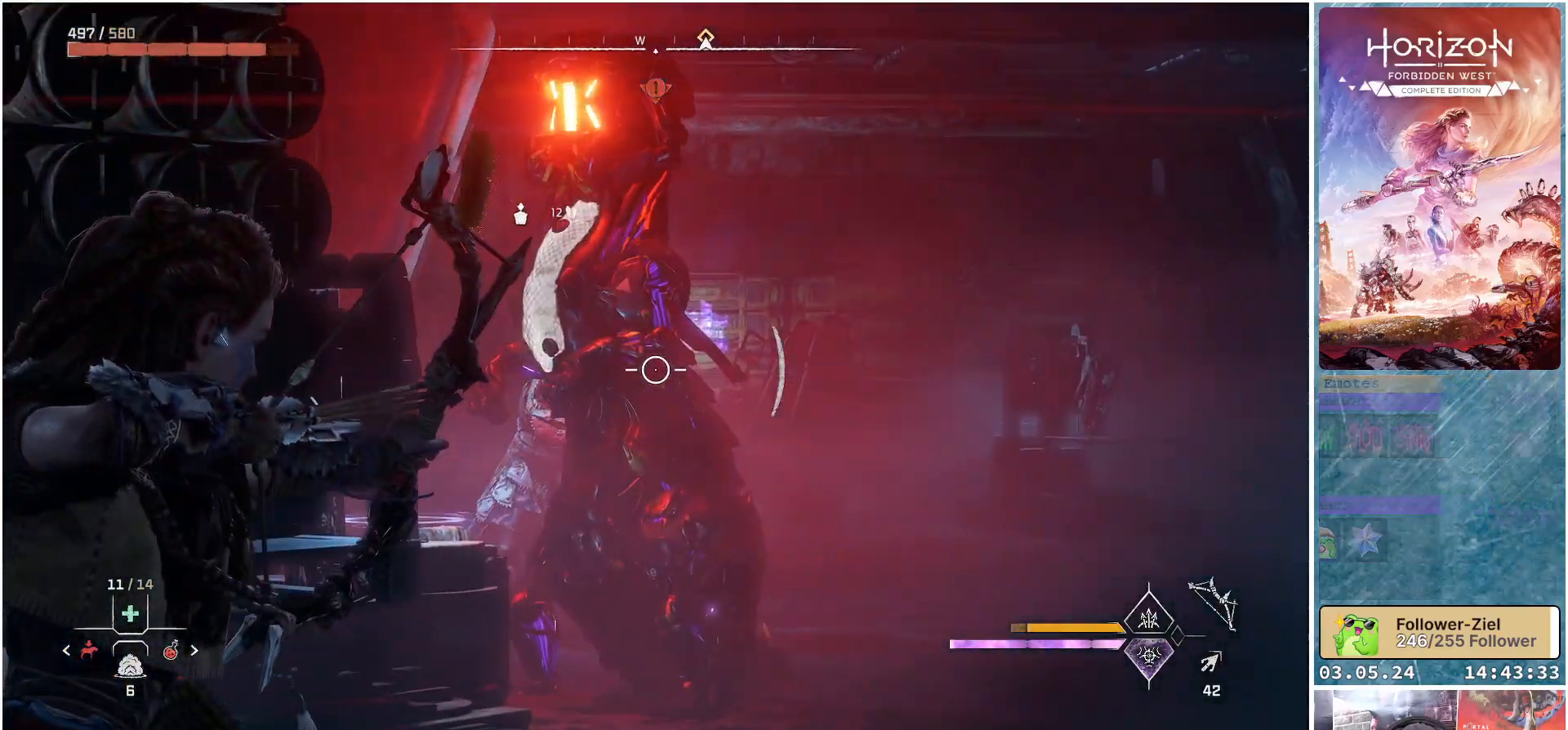
{"buttons": ["L2", "R2"], "left_stick": "center", "right_stick": "up-left", "events": [[167, "right_stick", "up-left"]]}
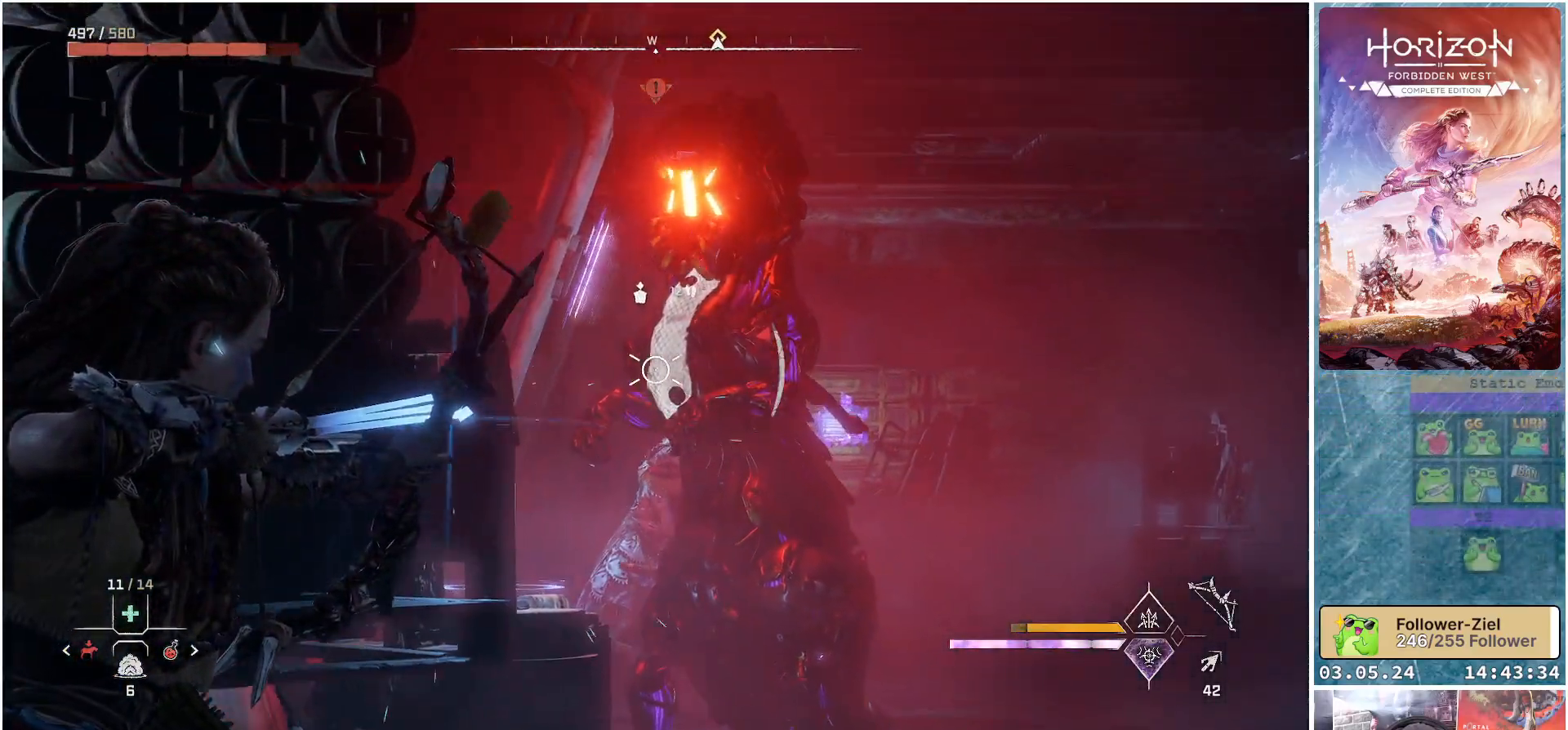
{"buttons": ["L2"], "left_stick": "down", "right_stick": "center", "events": [[50, "right_stick", "center"], [67, "R2", "up"], [183, "left_stick", "down-right"], [350, "left_stick", "down"]]}
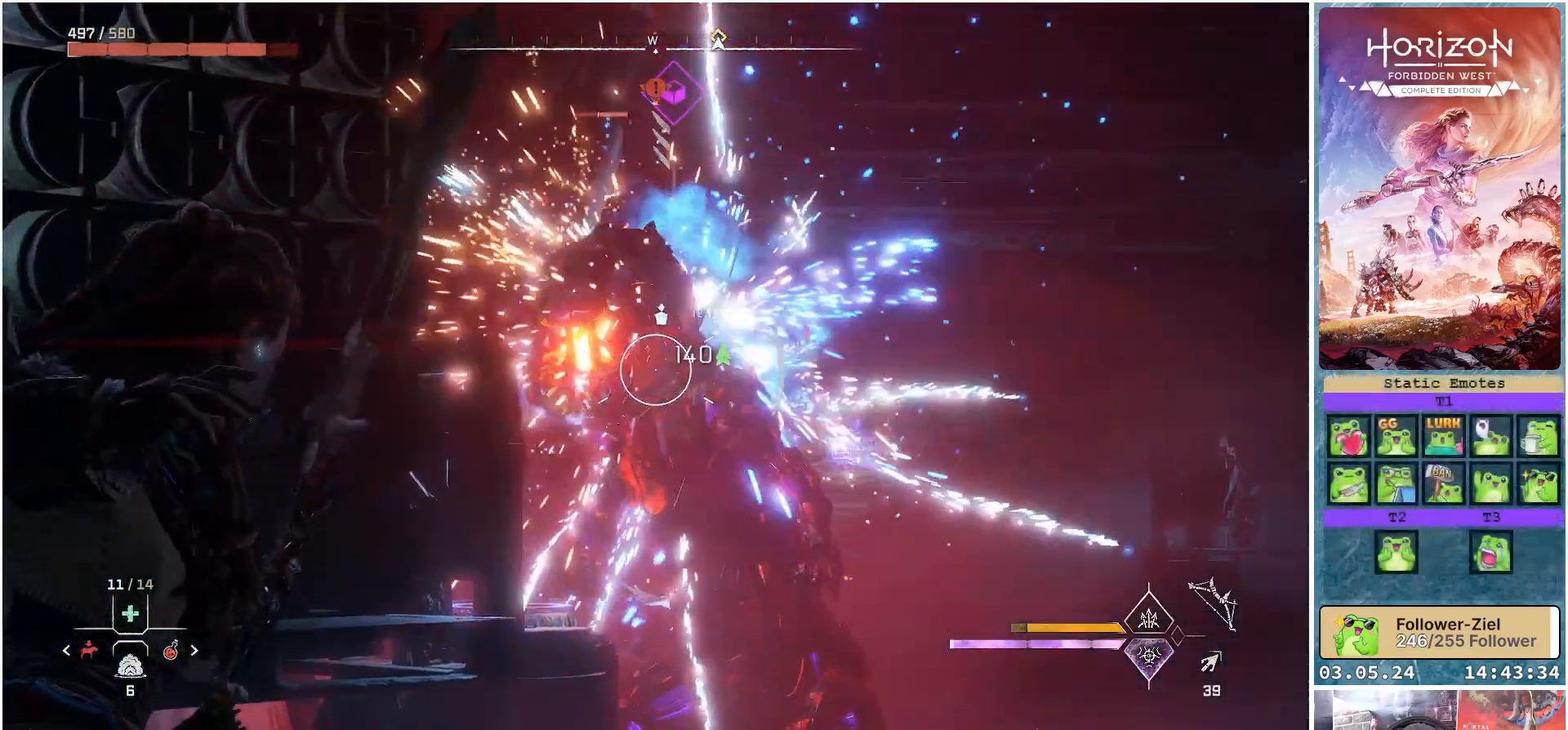
{"buttons": ["L2", "R2"], "left_stick": "down-right", "right_stick": "center", "events": [[300, "left_stick", "down-right"], [333, "R2", "down"]]}
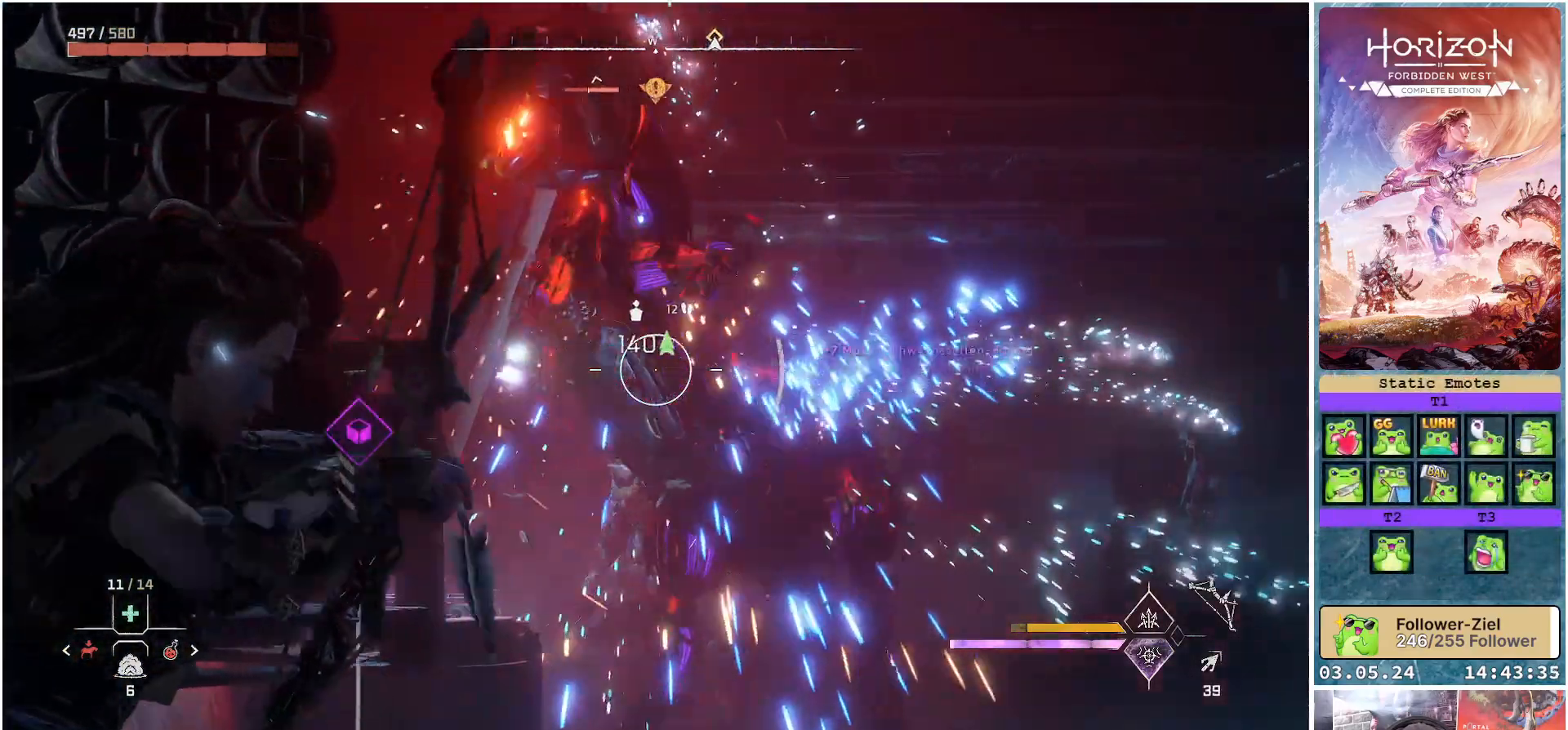
{"buttons": ["L2", "R2"], "left_stick": "down", "right_stick": "left", "events": [[100, "right_stick", "left"], [433, "left_stick", "down"]]}
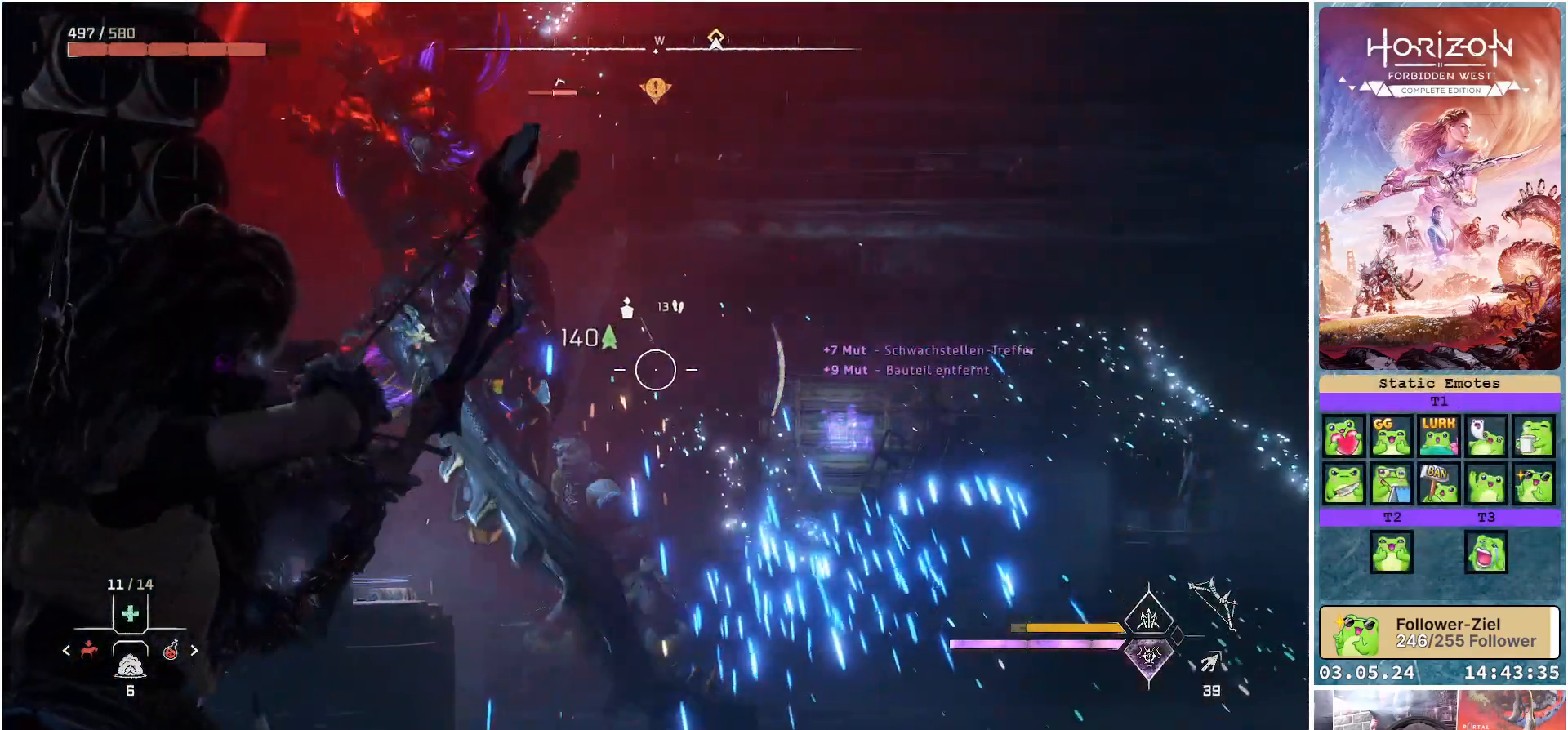
{"buttons": ["L2", "R2"], "left_stick": "down-right", "right_stick": "up-left", "events": [[283, "left_stick", "down-right"], [417, "right_stick", "up-left"]]}
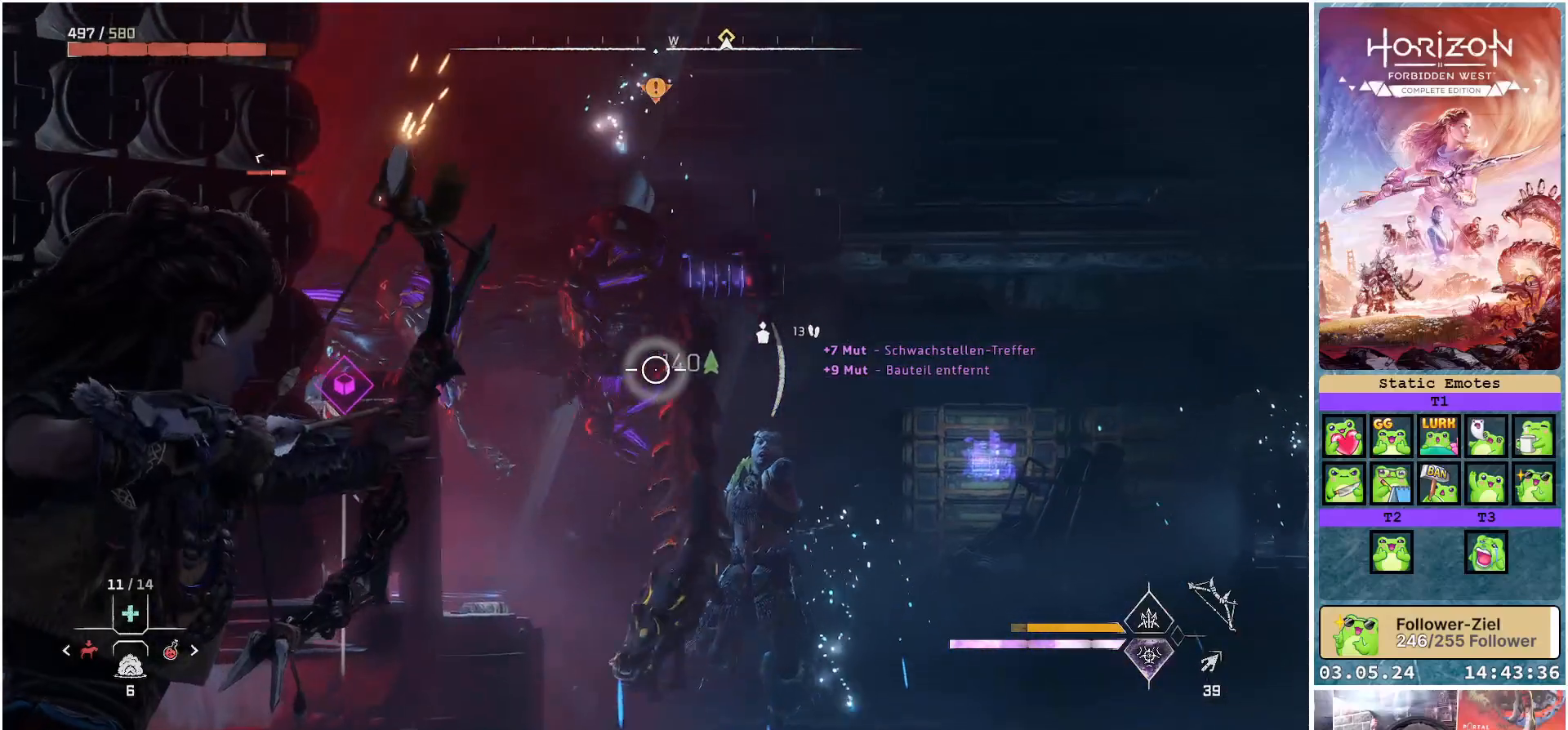
{"buttons": ["L2", "R2"], "left_stick": "down", "right_stick": "up-left", "events": [[450, "left_stick", "down"]]}
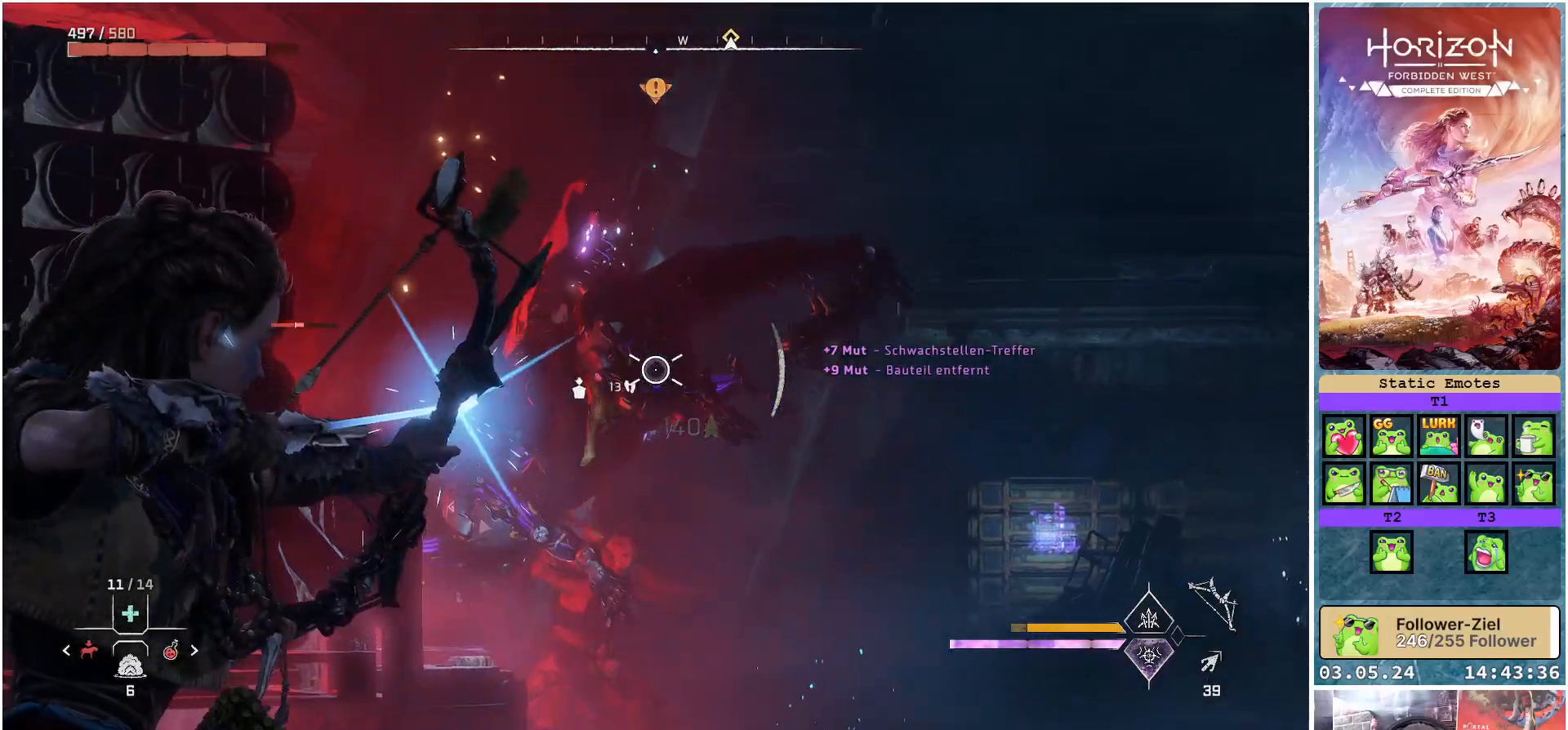
{"buttons": [], "left_stick": "center", "right_stick": "center", "events": [[100, "right_stick", "left"], [283, "R2", "up"], [300, "right_stick", "center"], [317, "L2", "up"], [400, "left_stick", "center"]]}
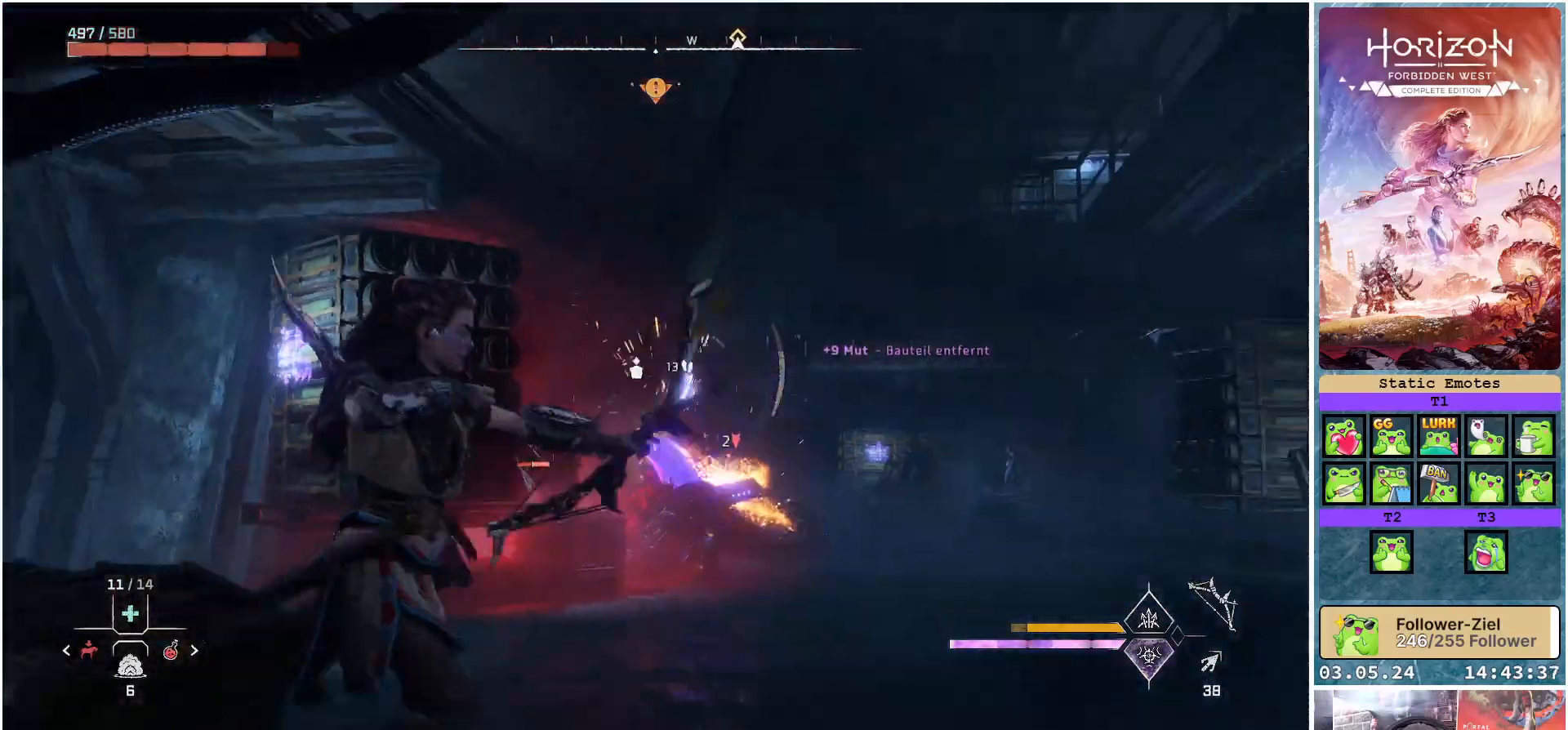
{"buttons": ["R3"], "left_stick": "center", "right_stick": "center", "events": [[350, "R3", "down"]]}
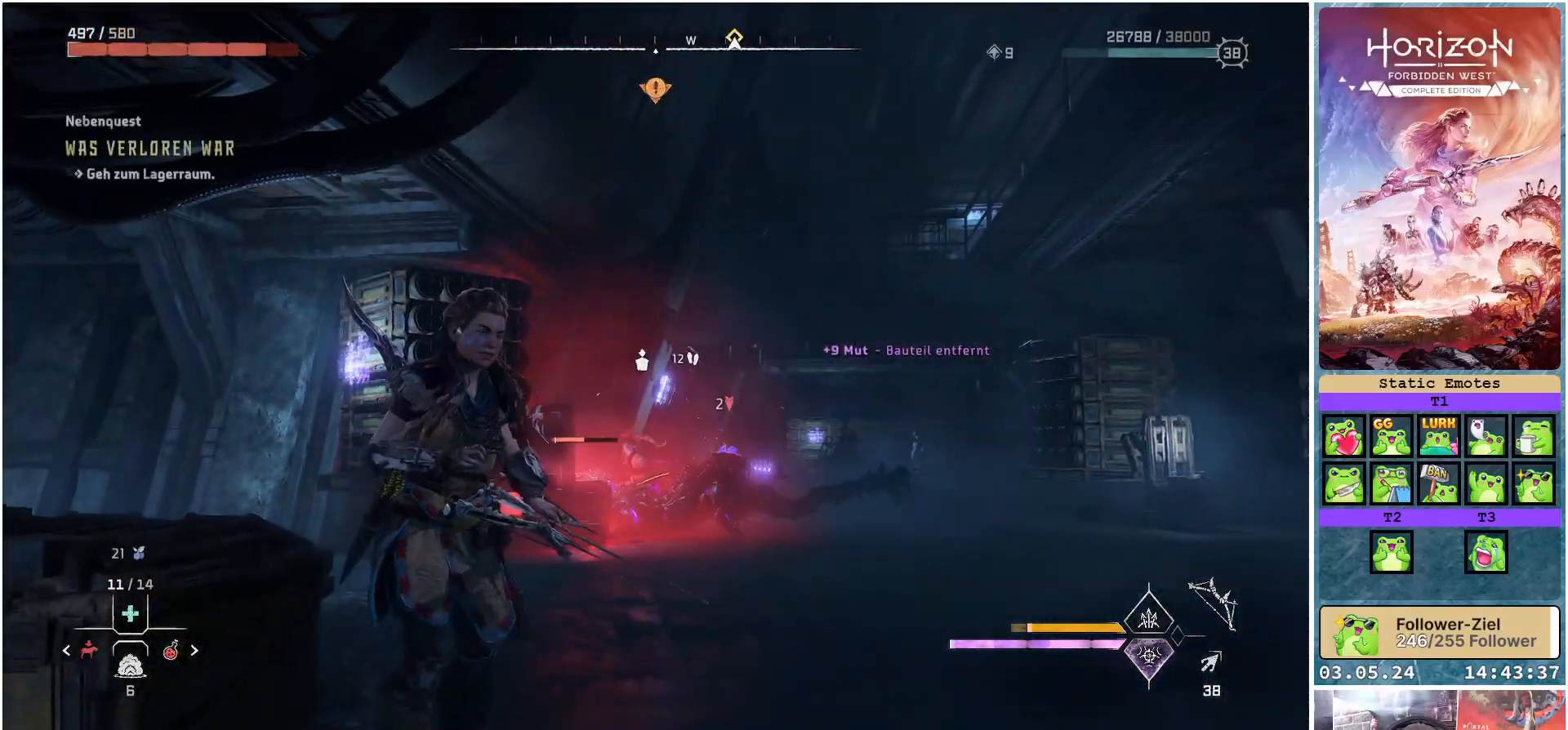
{"buttons": ["R3"], "left_stick": "right", "right_stick": "center", "events": [[17, "left_stick", "up-right"], [383, "left_stick", "right"]]}
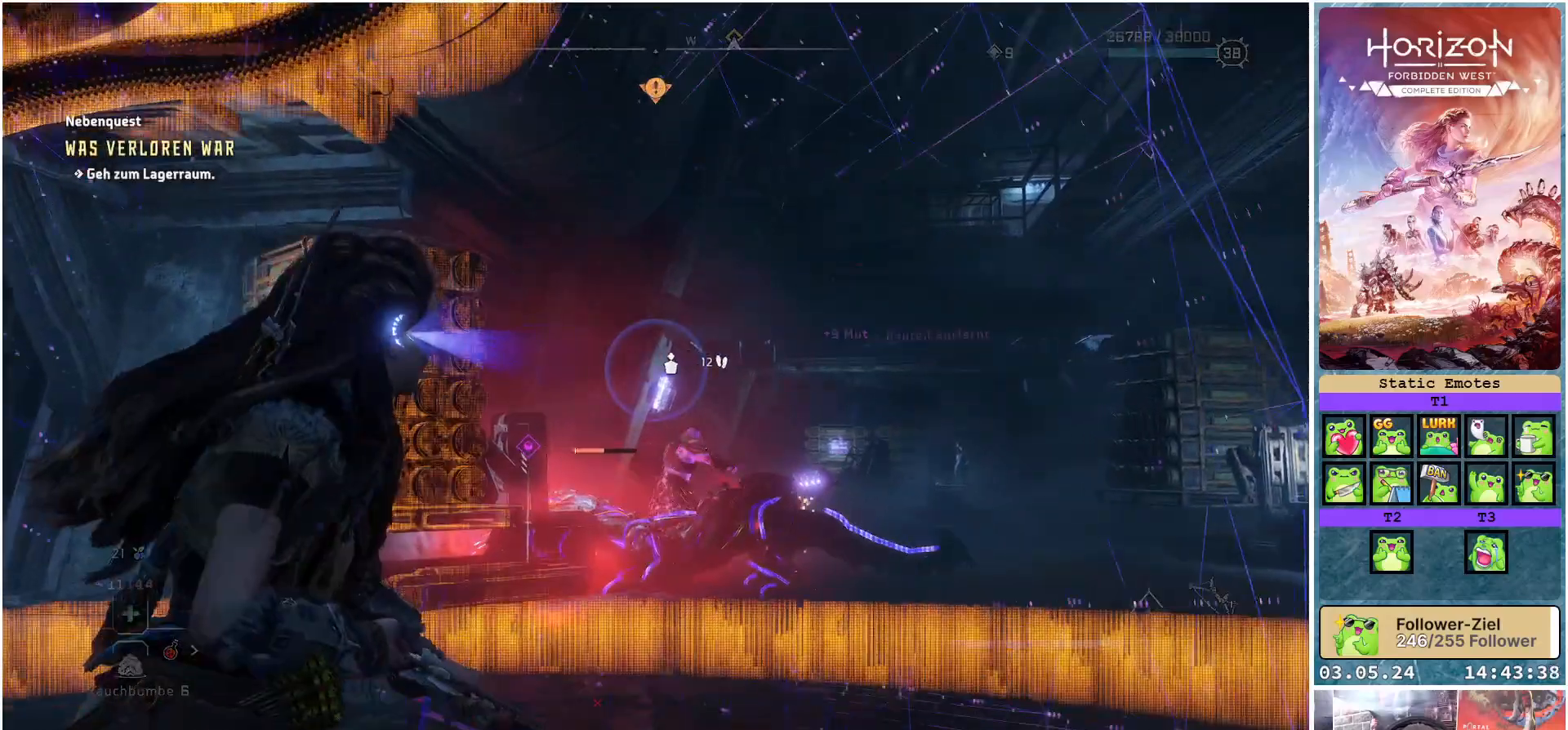
{"buttons": [], "left_stick": "down-right", "right_stick": "center", "events": [[50, "left_stick", "down-right"], [67, "right_stick", "down-left"], [117, "R3", "up"], [117, "right_stick", "down"], [383, "right_stick", "center"]]}
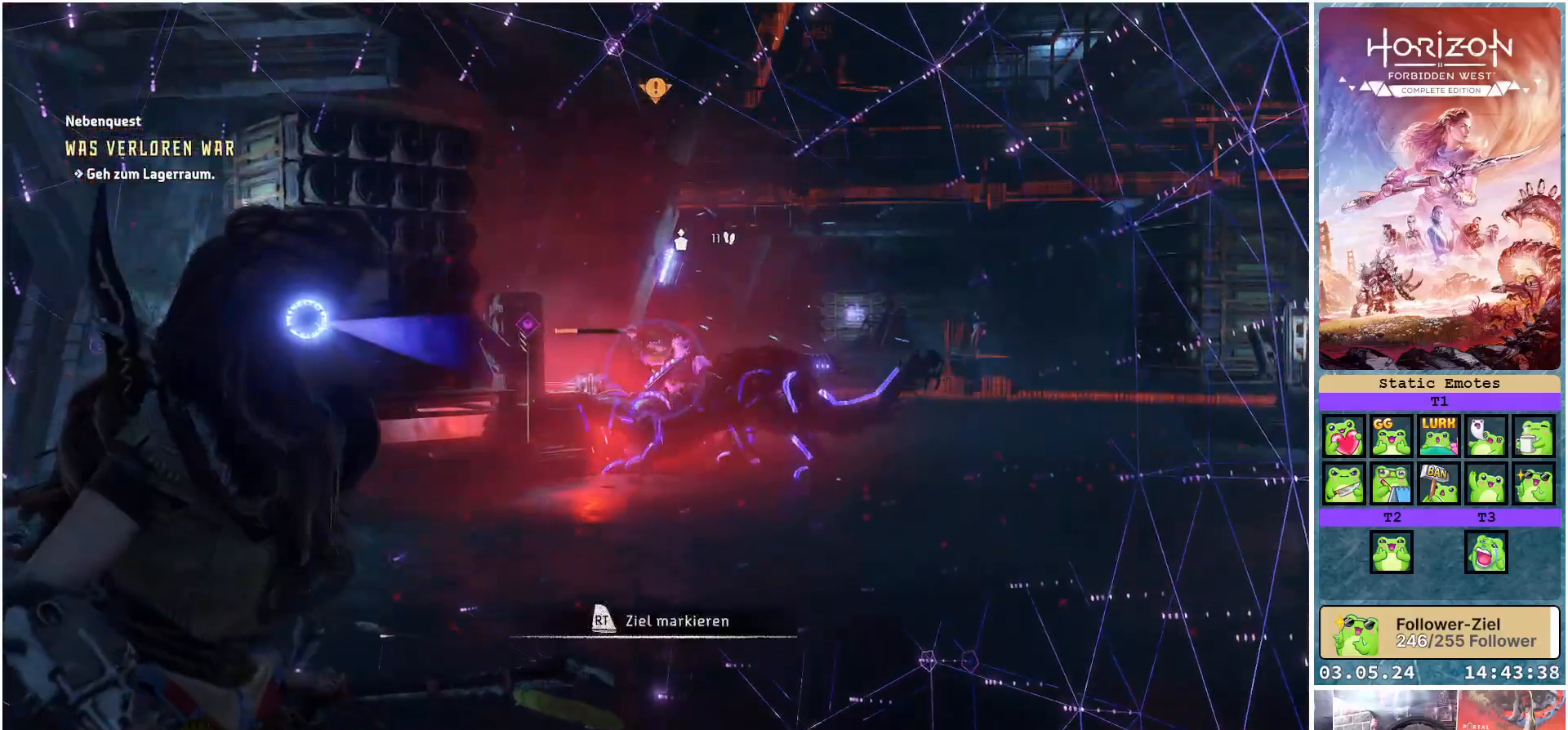
{"buttons": [], "left_stick": "down-right", "right_stick": "center", "events": [[217, "right_stick", "down-right"], [483, "right_stick", "center"]]}
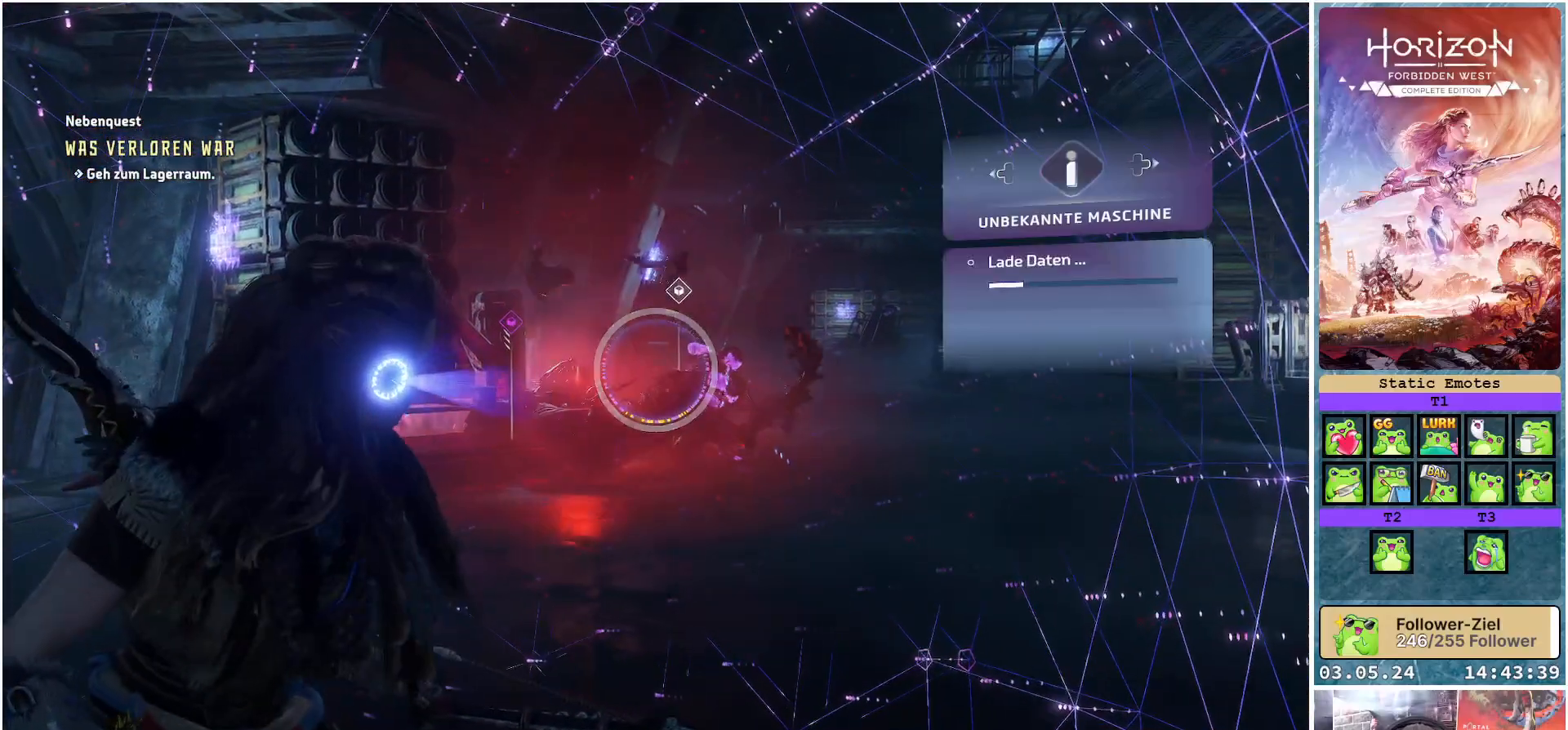
{"buttons": [], "left_stick": "down-right", "right_stick": "down-left", "events": [[83, "right_stick", "down-left"]]}
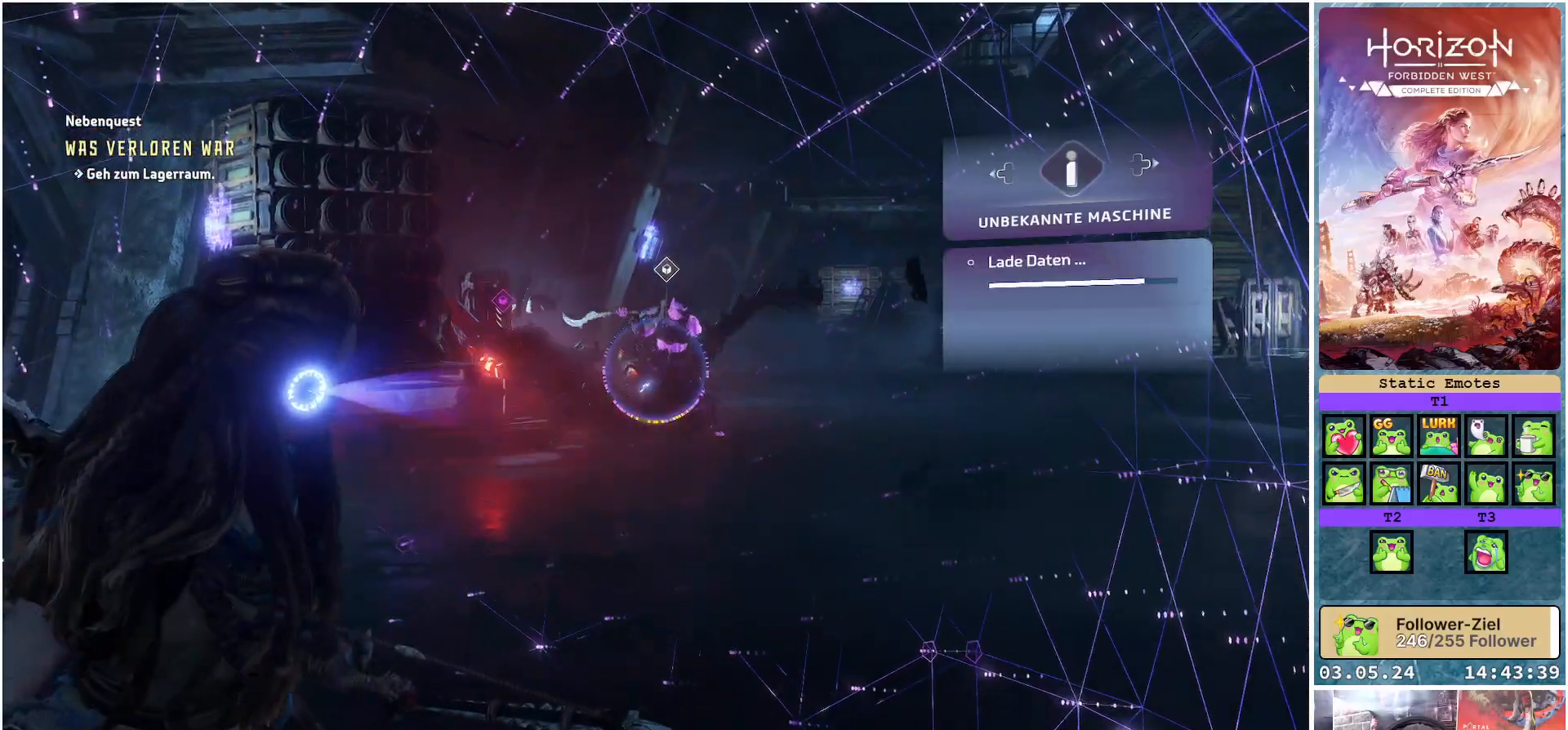
{"buttons": [], "left_stick": "down-right", "right_stick": "left", "events": [[200, "right_stick", "left"]]}
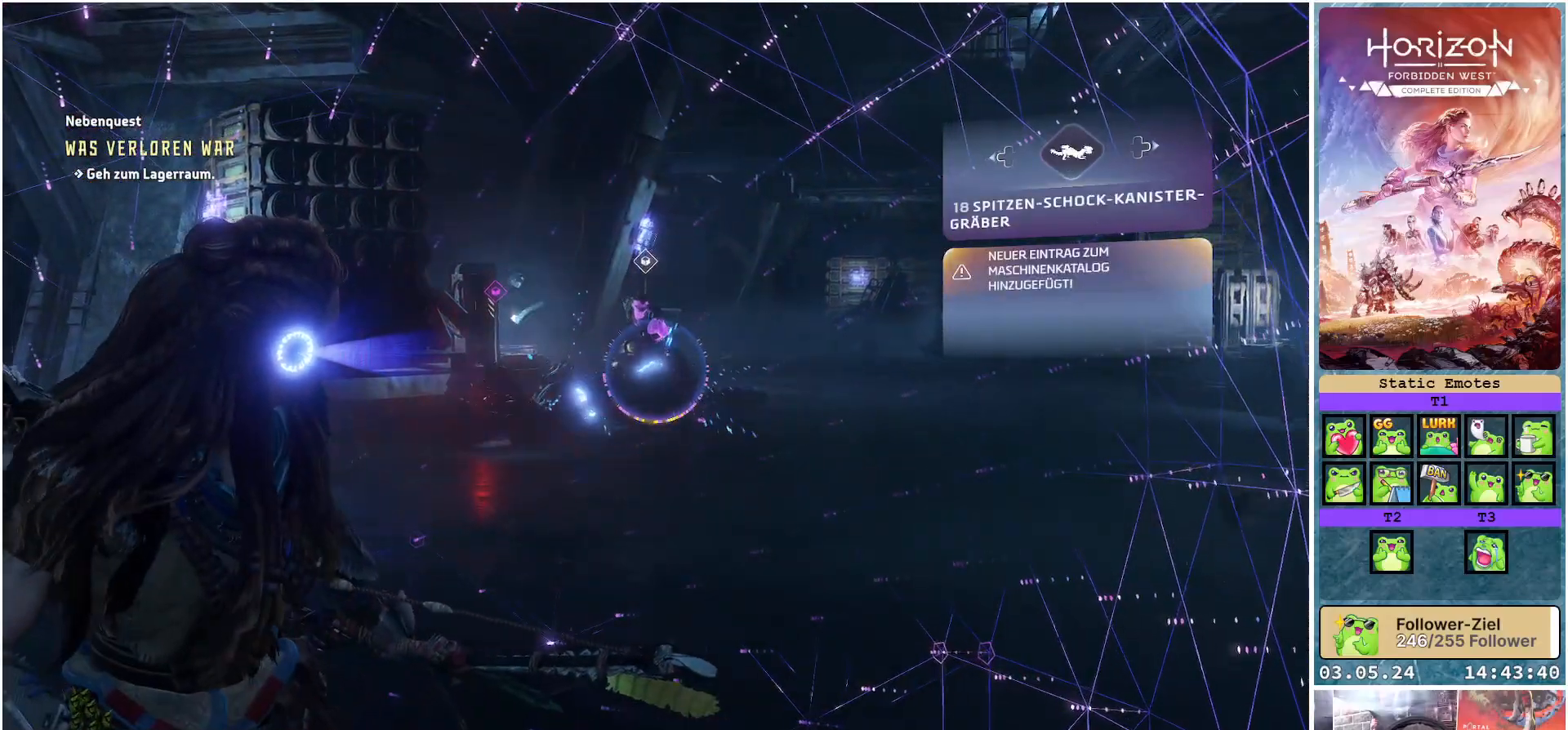
{"buttons": [], "left_stick": "right", "right_stick": "left", "events": [[450, "left_stick", "right"]]}
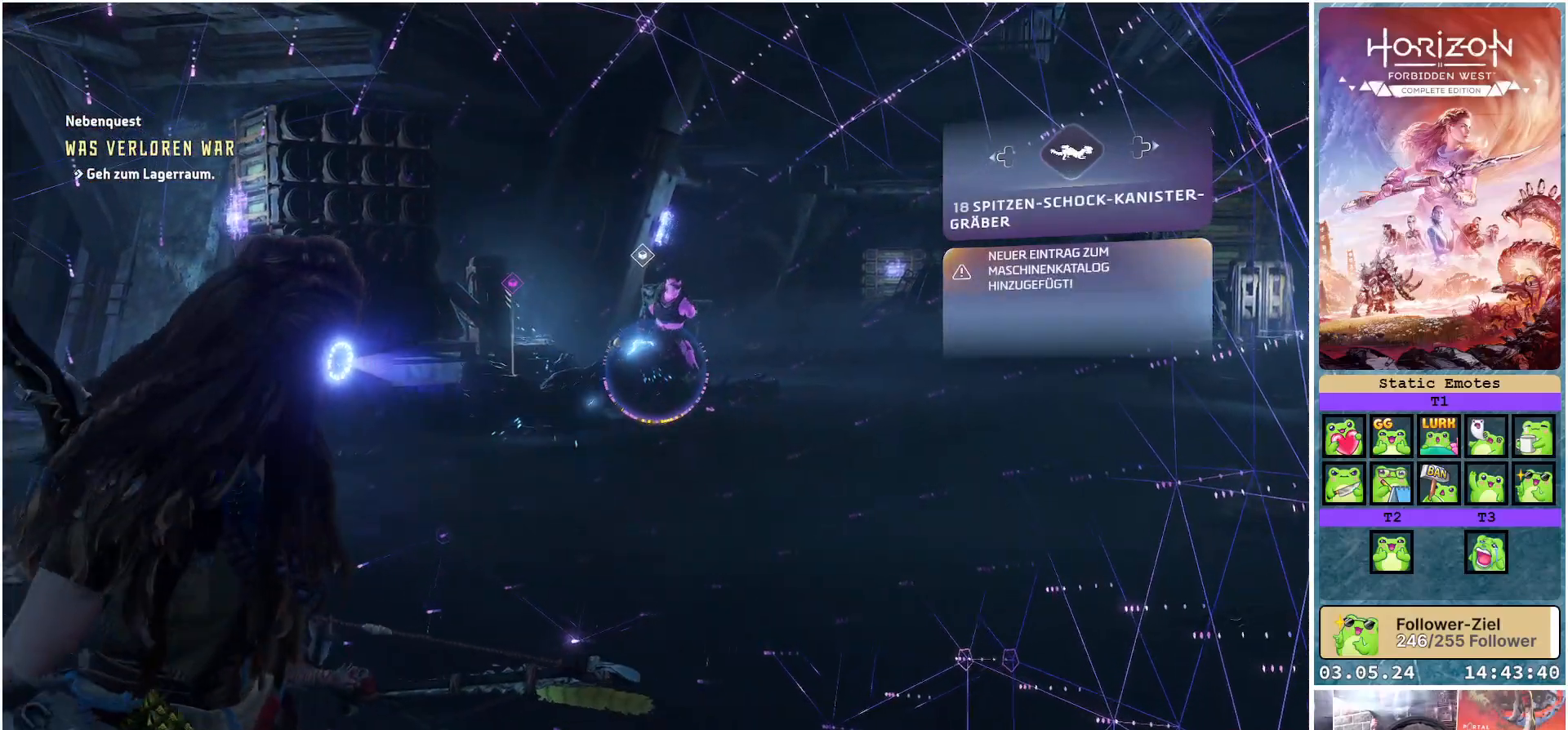
{"buttons": [], "left_stick": "up-right", "right_stick": "center", "events": [[300, "right_stick", "center"], [400, "left_stick", "up-right"]]}
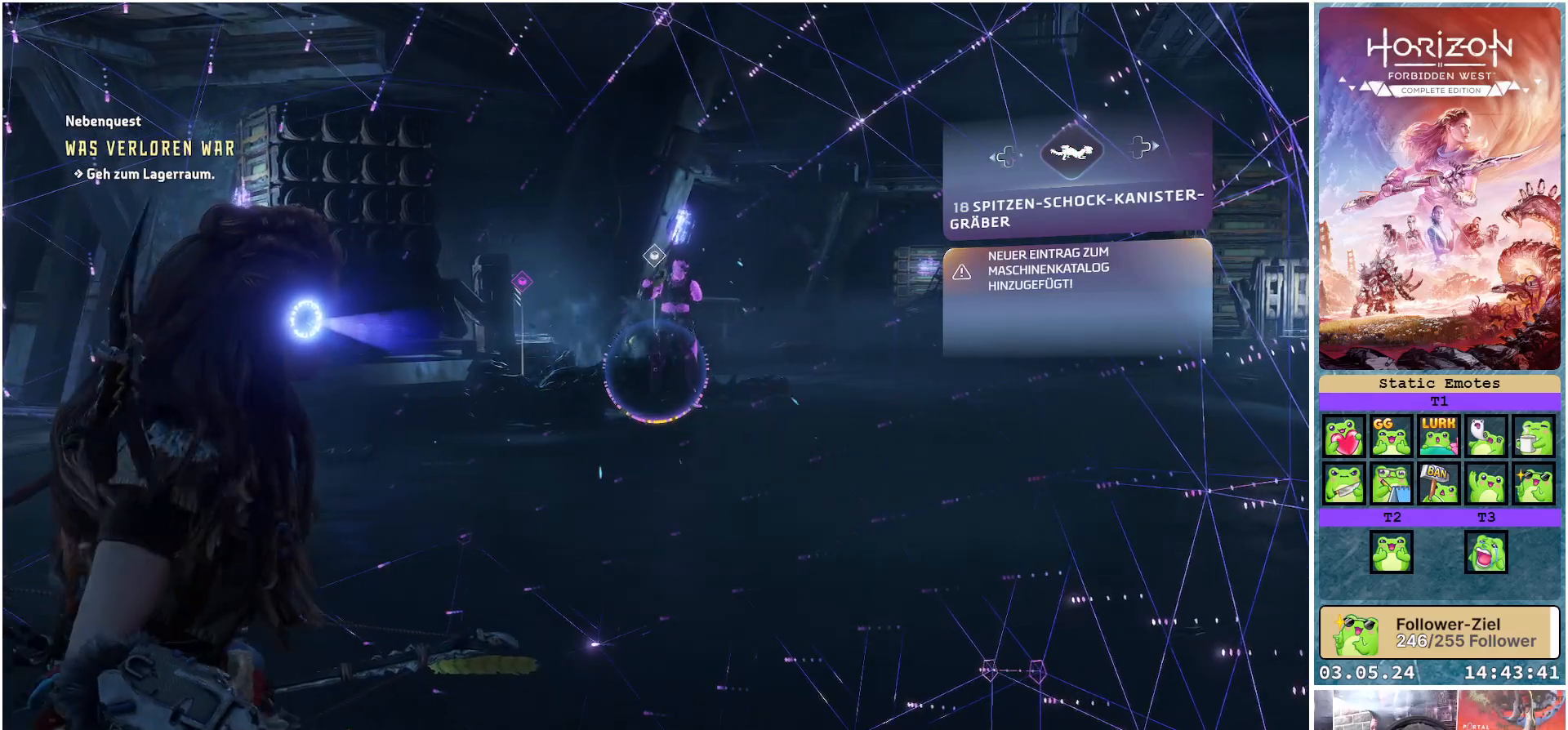
{"buttons": [], "left_stick": "up", "right_stick": "center", "events": [[400, "left_stick", "up"]]}
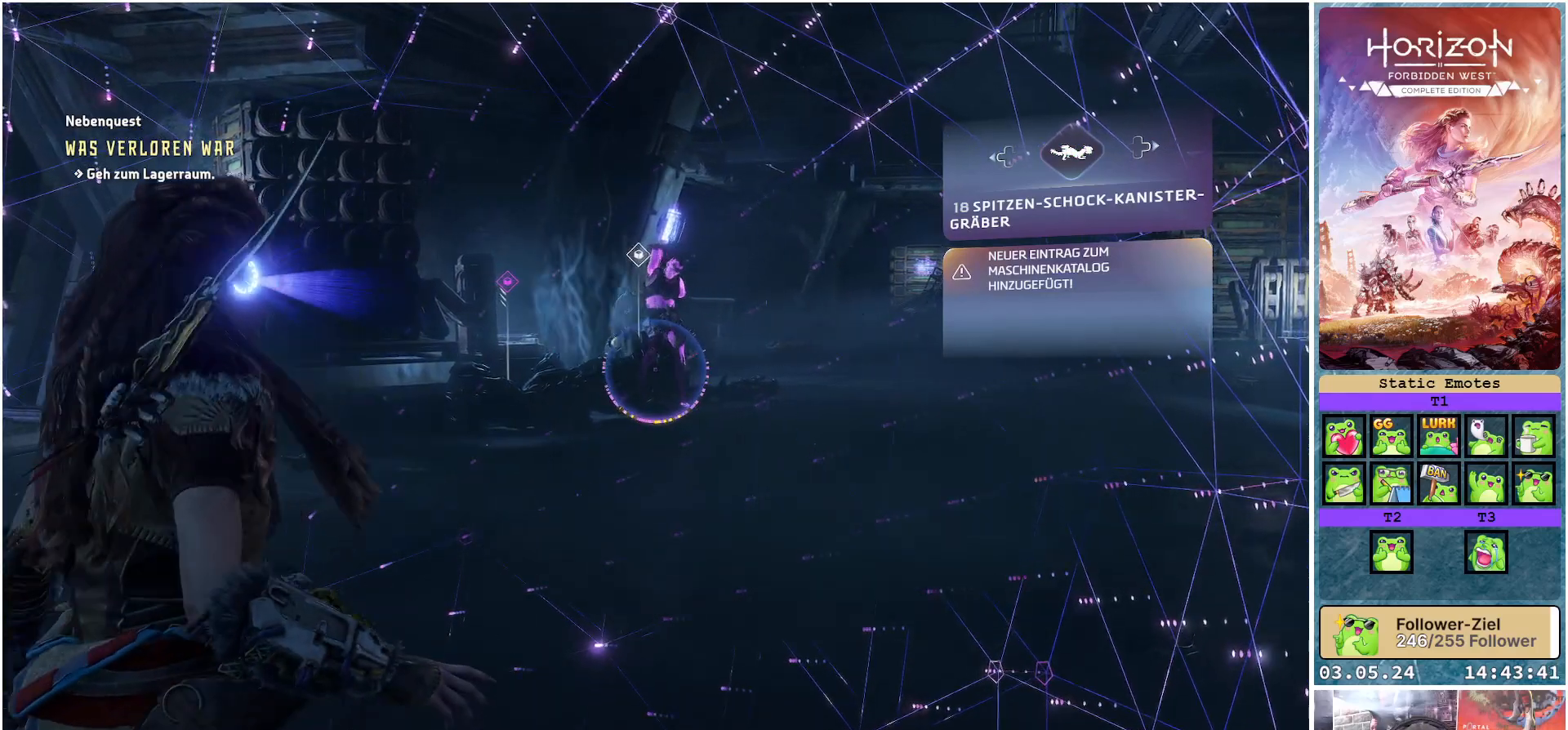
{"buttons": [], "left_stick": "up-left", "right_stick": "right", "events": [[100, "R3", "down"], [250, "R3", "up"], [300, "left_stick", "up-left"], [300, "right_stick", "right"]]}
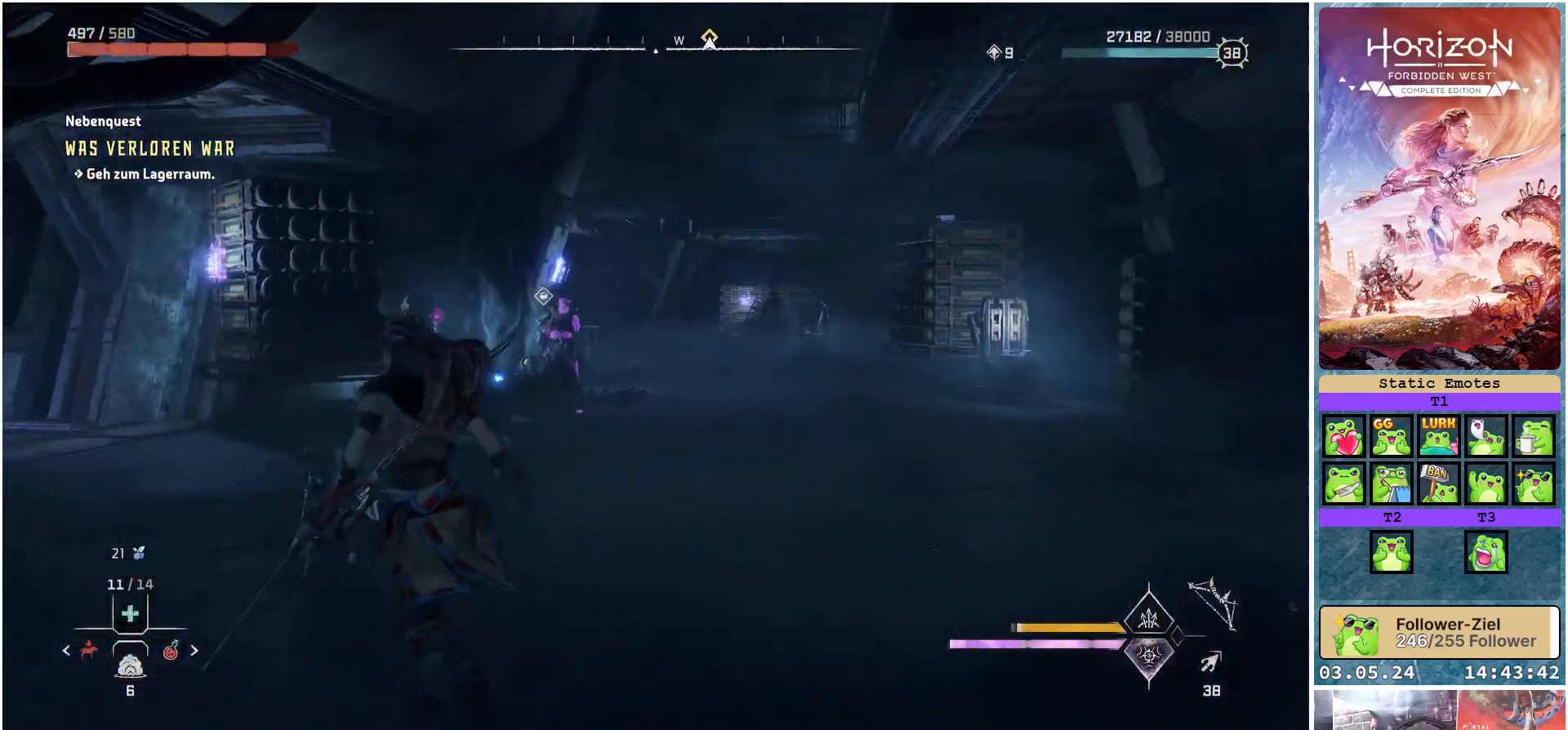
{"buttons": [], "left_stick": "left", "right_stick": "right", "events": [[100, "left_stick", "left"]]}
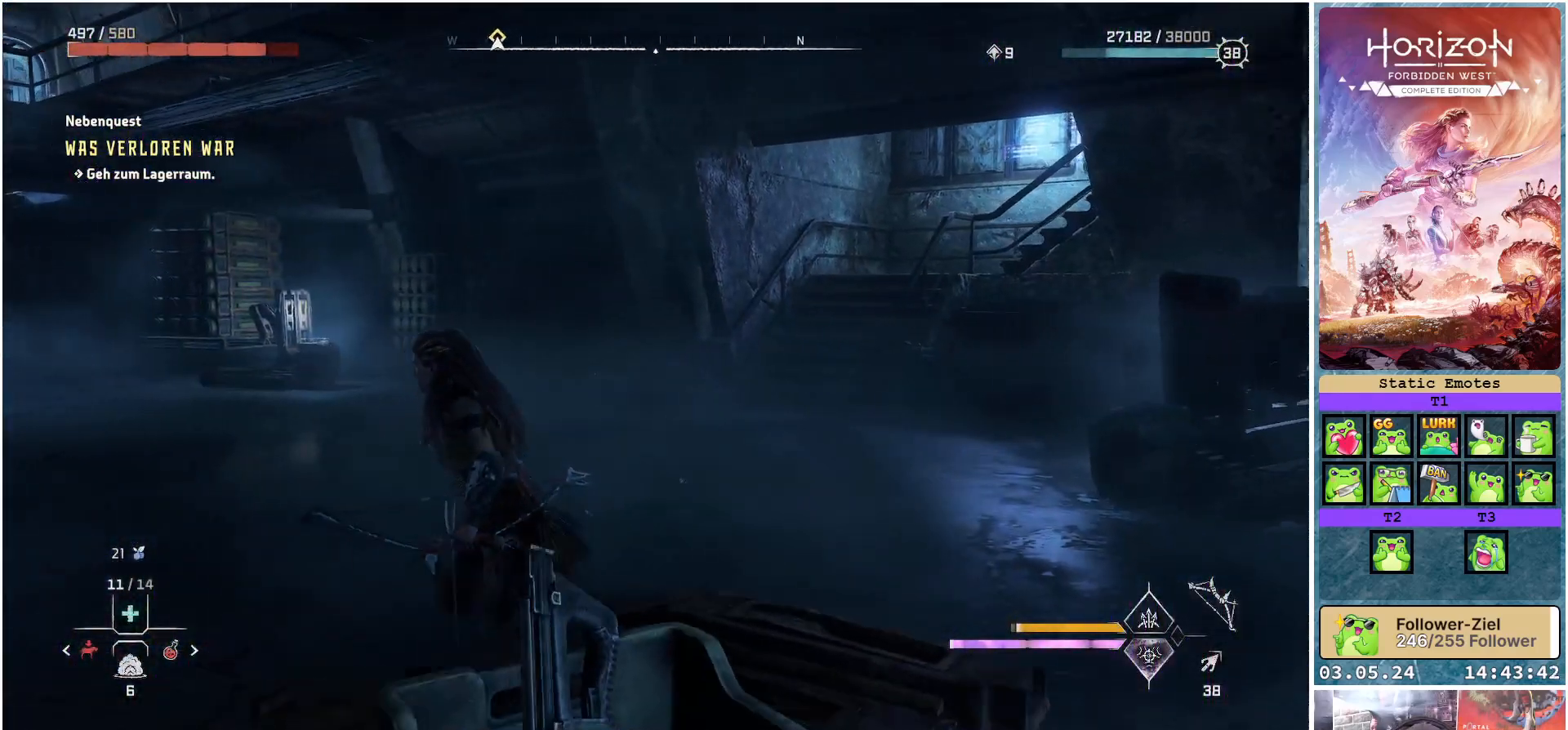
{"buttons": [], "left_stick": "up", "right_stick": "right", "events": [[333, "right_stick", "center"], [383, "left_stick", "up-left"], [450, "right_stick", "right"], [500, "left_stick", "up"]]}
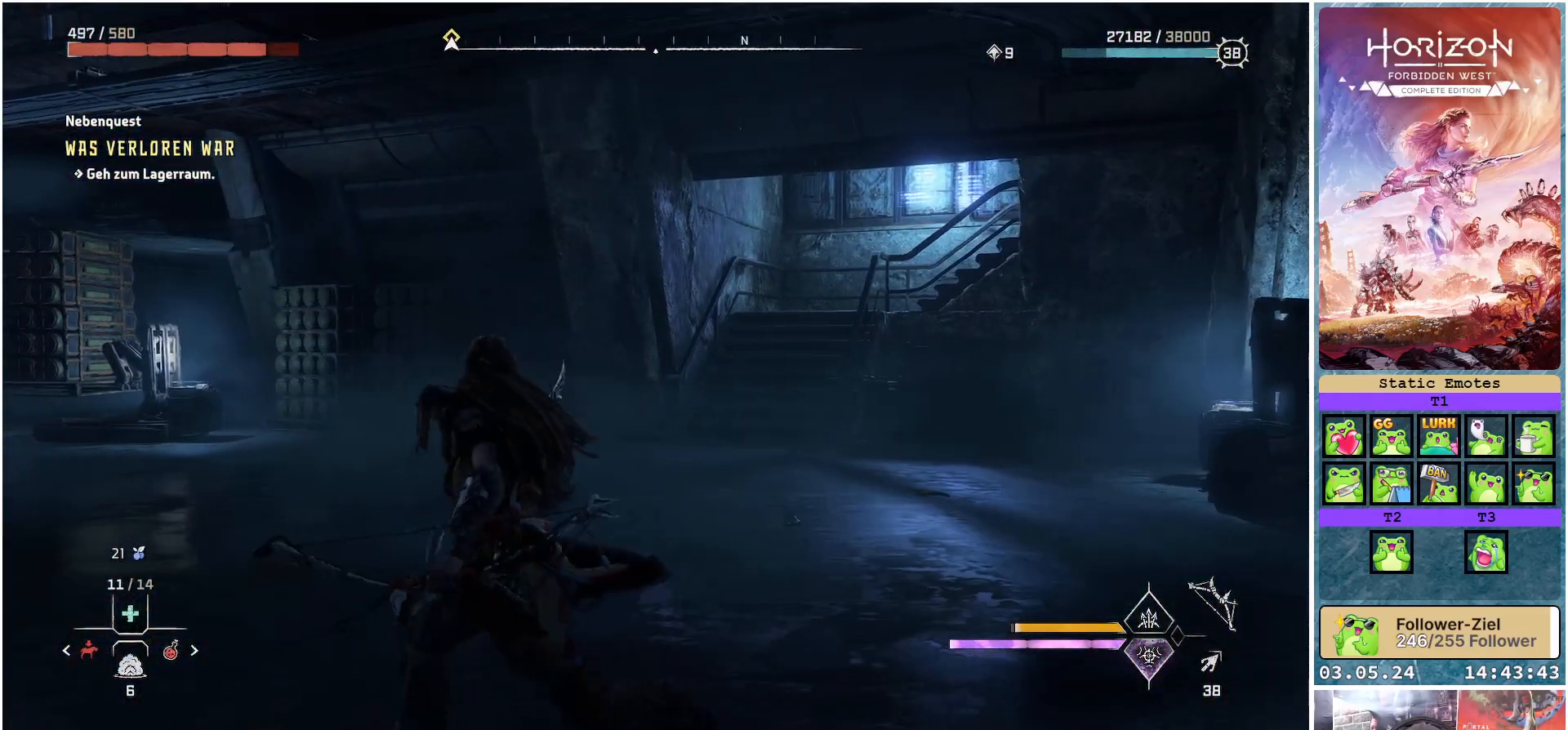
{"buttons": [], "left_stick": "center", "right_stick": "right", "events": [[133, "left_stick", "center"], [150, "right_stick", "up-right"], [283, "right_stick", "center"], [350, "right_stick", "right"]]}
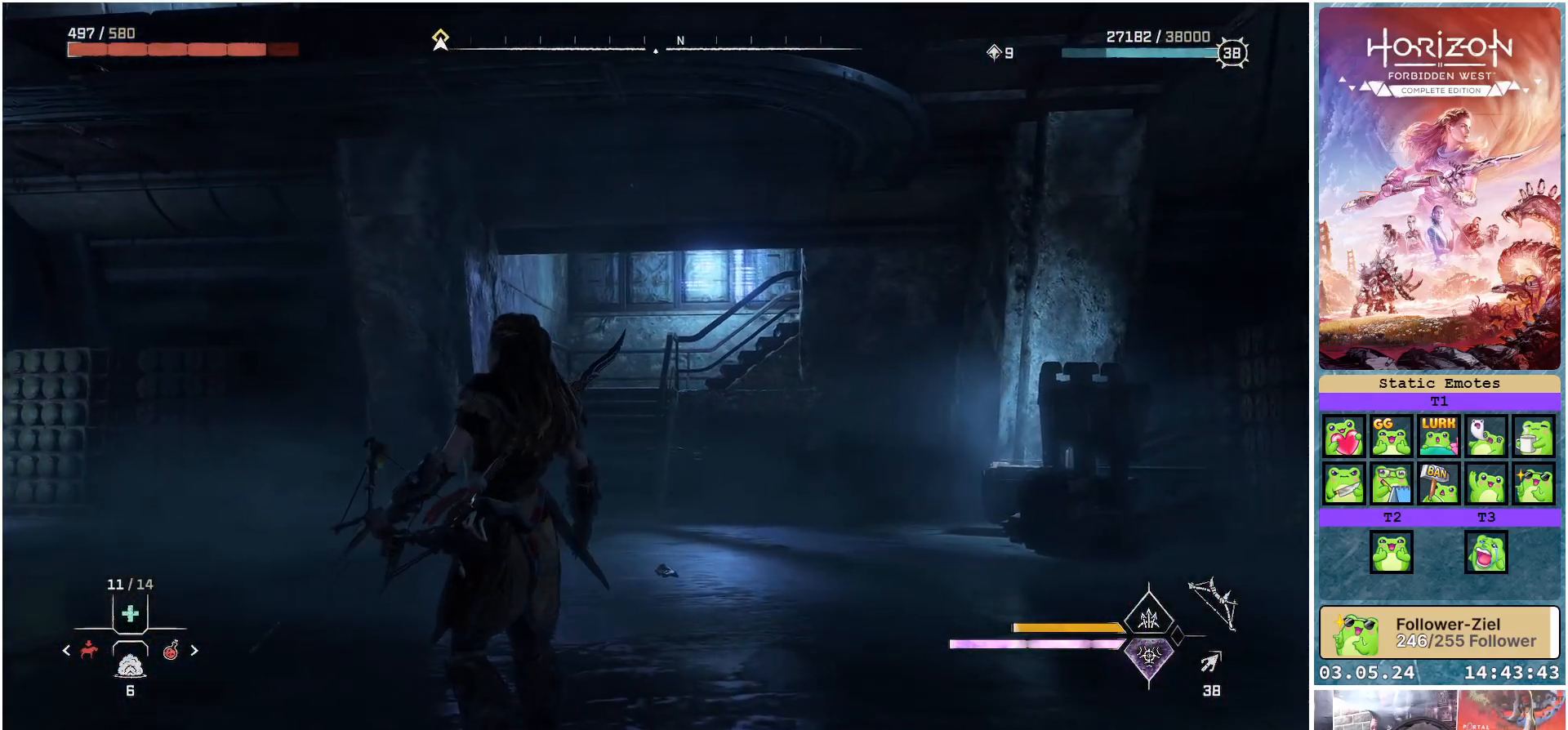
{"buttons": [], "left_stick": "center", "right_stick": "up", "events": [[433, "right_stick", "up"]]}
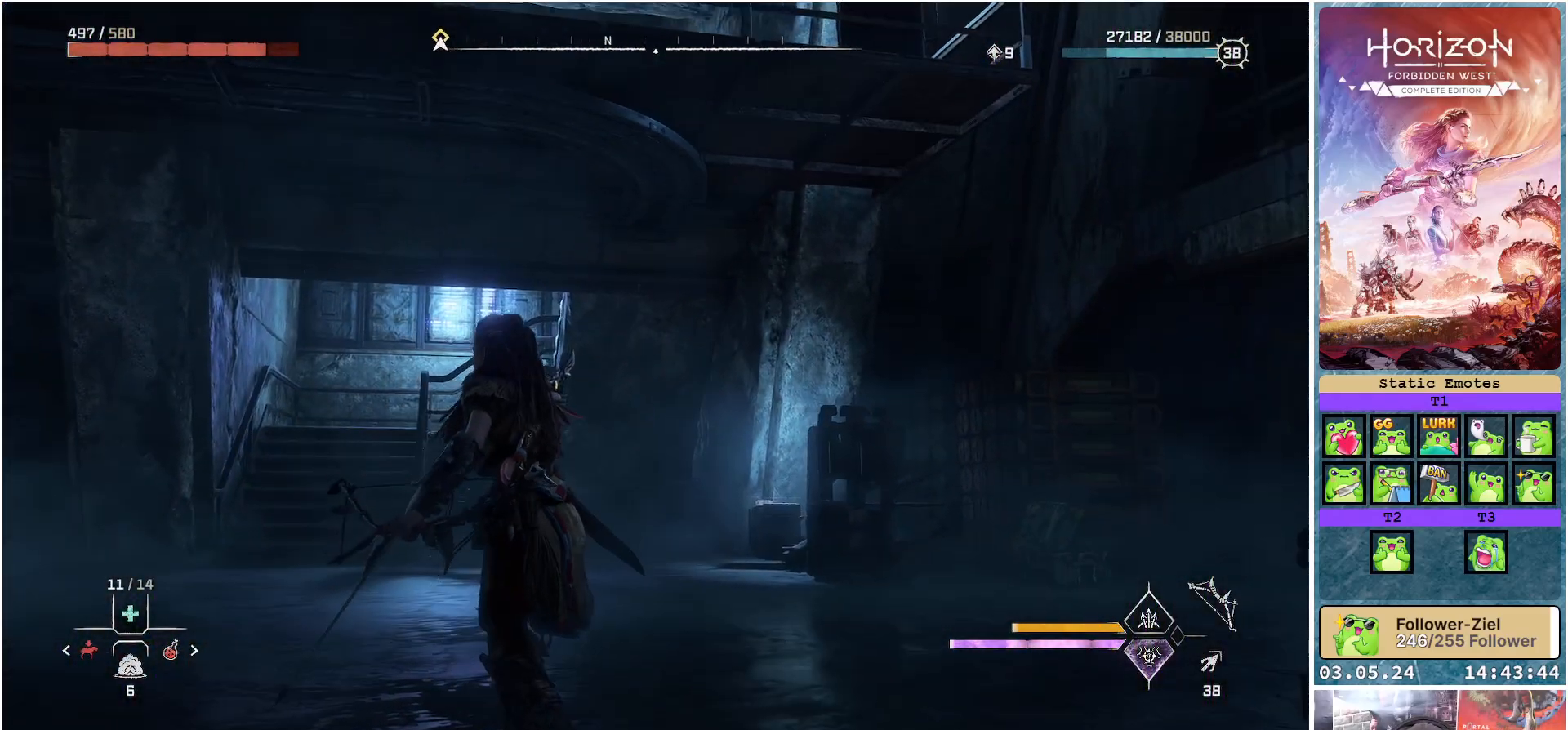
{"buttons": [], "left_stick": "center", "right_stick": "down-left", "events": [[250, "right_stick", "center"], [450, "right_stick", "down-left"]]}